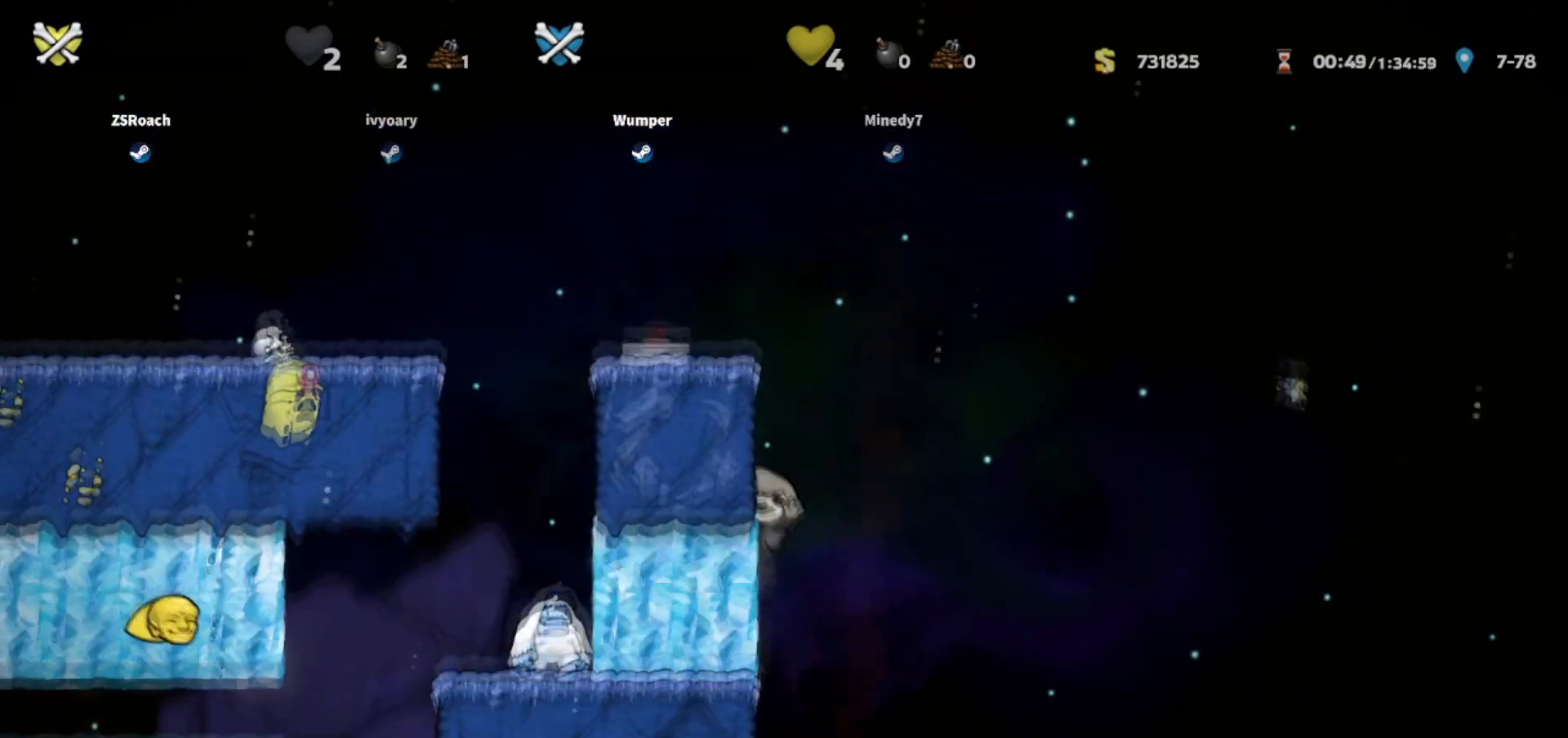
Gameplay with keyboard; each line is a JSON object with the keys held at the frame after it. "events" lists presses ("down") and releases ("up") of "bomb", "door", "down", "escape", "jump", "left", "right", "rope", "tab", "up", "walk" and "whip" between this image and that frame as [ms after this image, input, new state], when the widget could be followed in between. No other keys are recorded. Mouse input is not recorded. Key names are as the overlay labels them; some are game actions (e.g. jump) rather than physical keys.
{"keys": ["down", "whip"], "events": []}
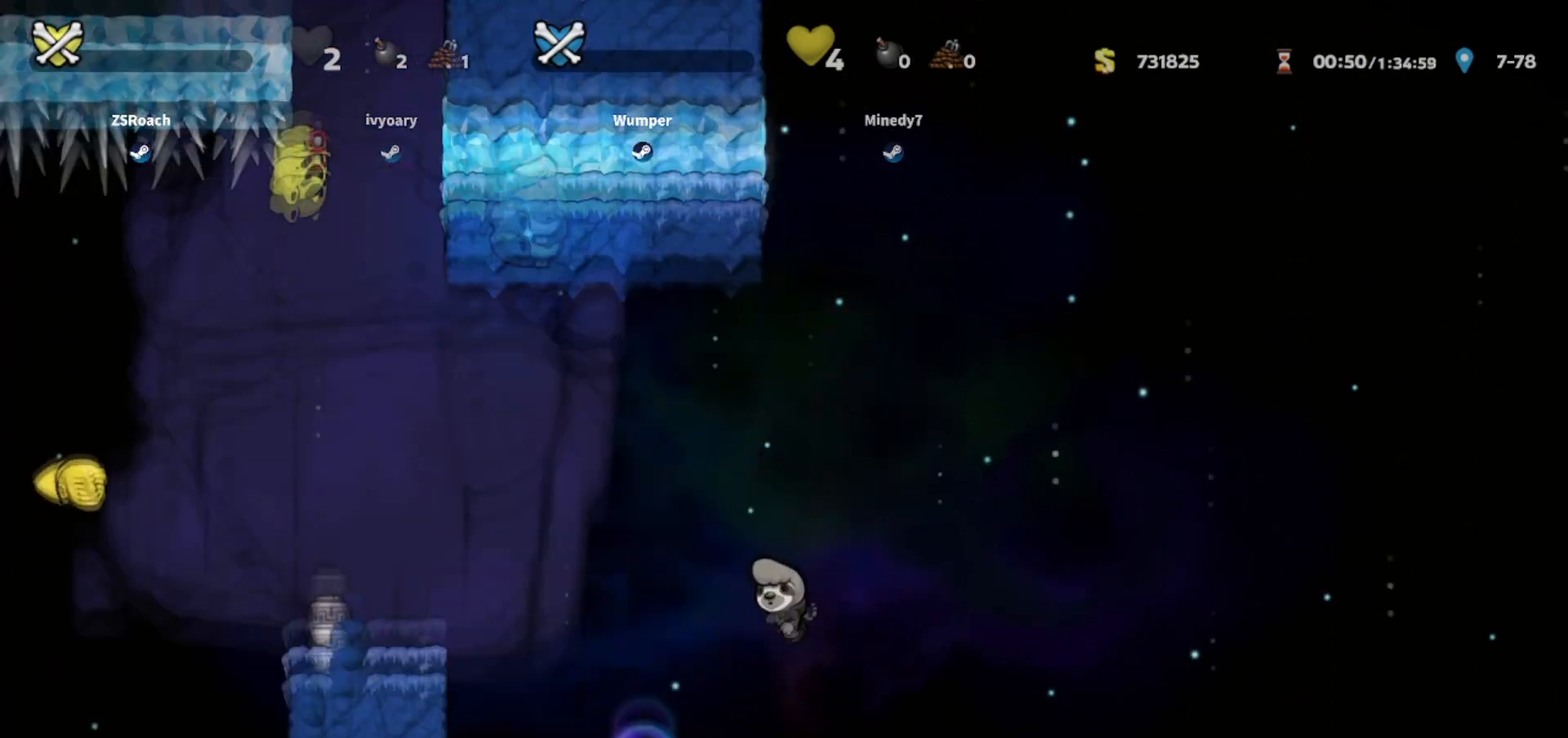
{"keys": ["whip"], "events": [[67, "down", "up"]]}
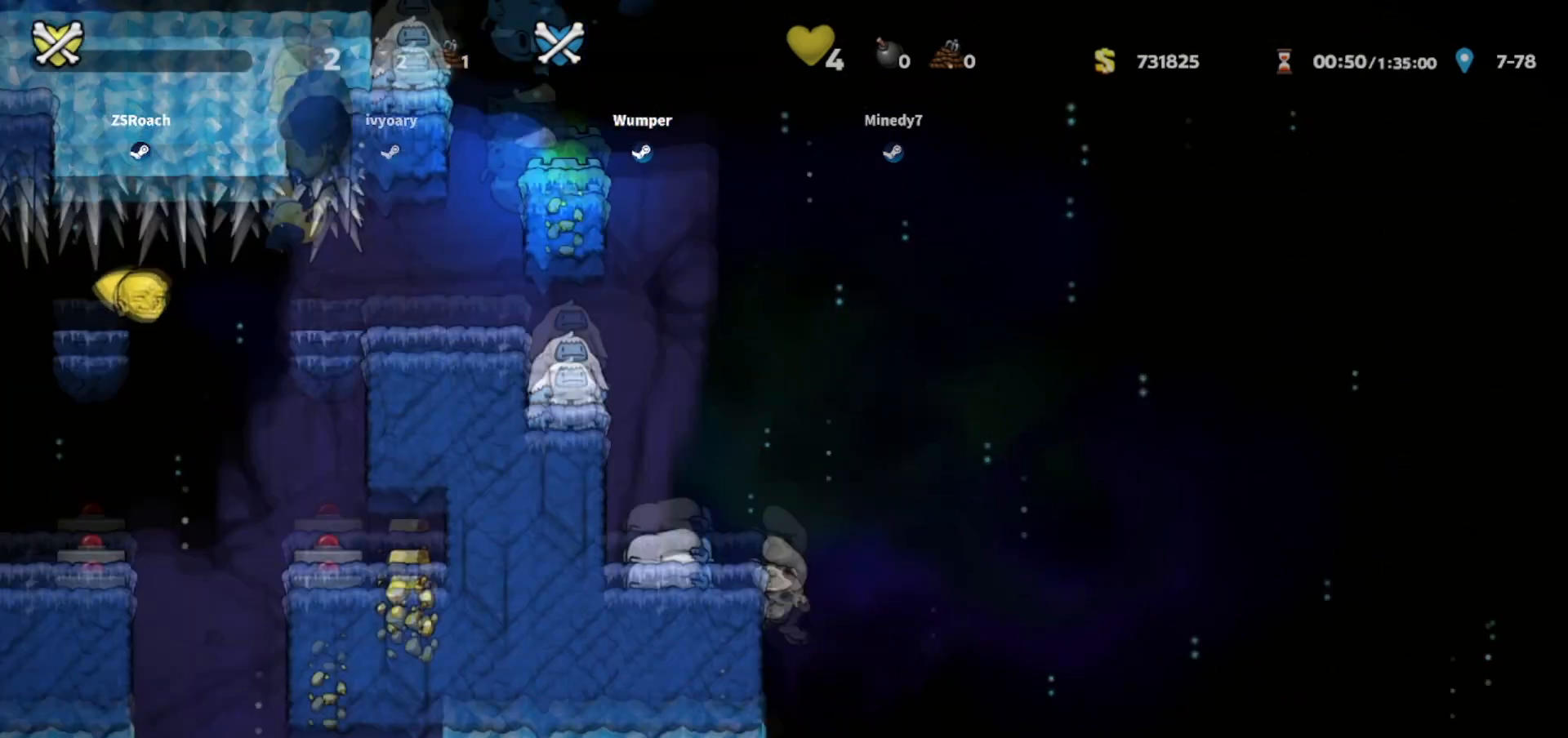
{"keys": ["whip"], "events": []}
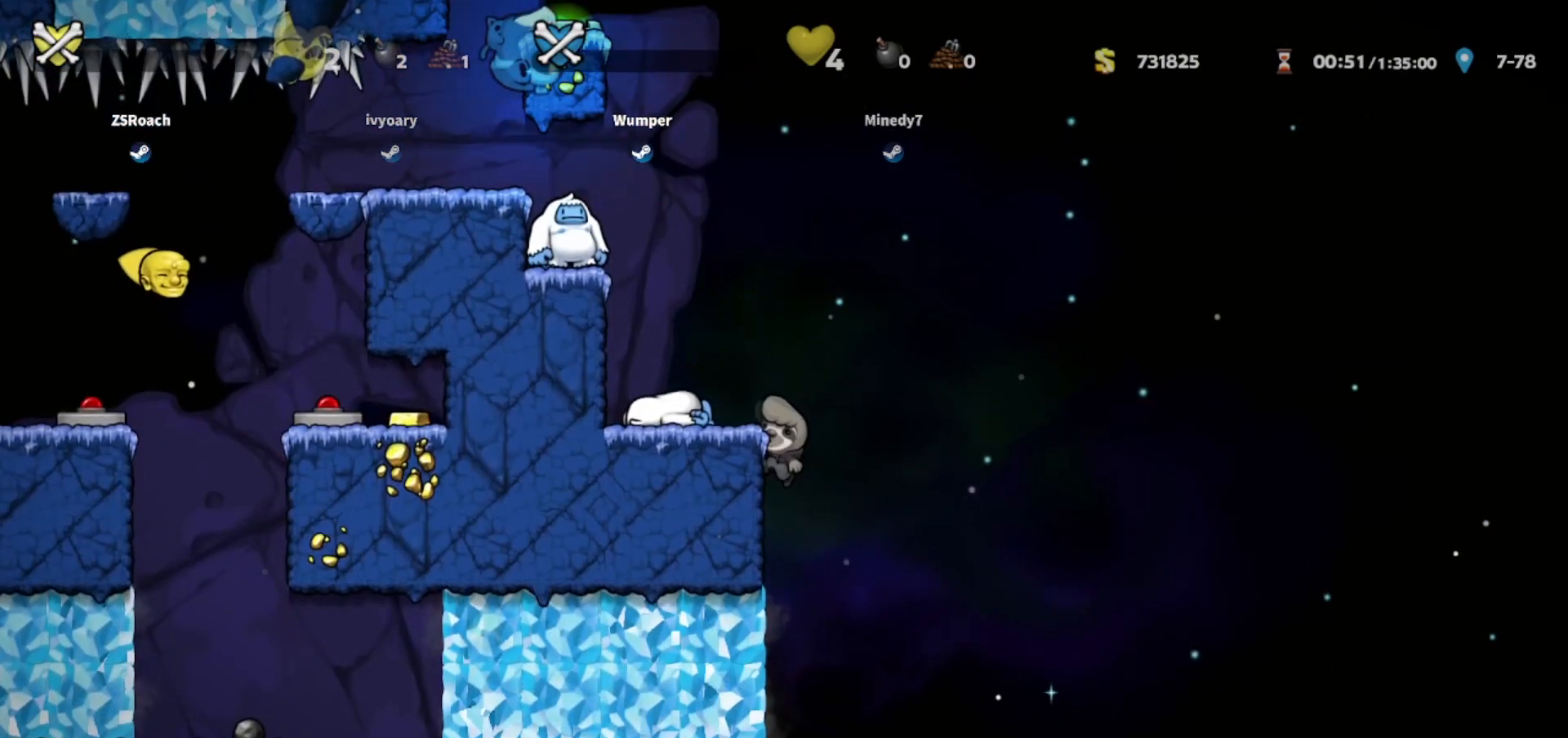
{"keys": ["whip"], "events": [[33, "down", "down"], [100, "left", "down"], [167, "left", "up"], [434, "down", "up"]]}
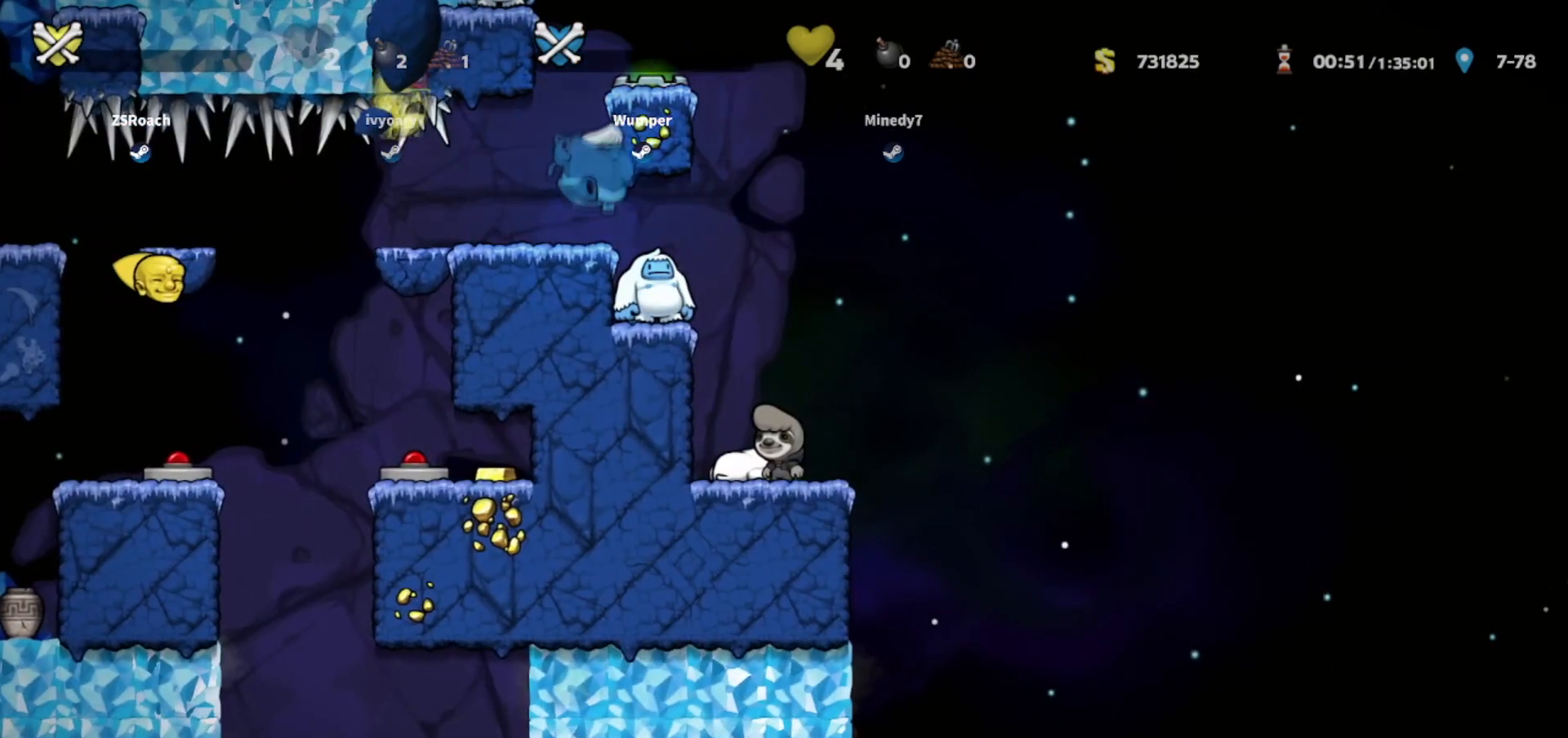
{"keys": ["whip"], "events": [[134, "down", "down"], [234, "right", "down"], [367, "down", "up"], [434, "right", "up"]]}
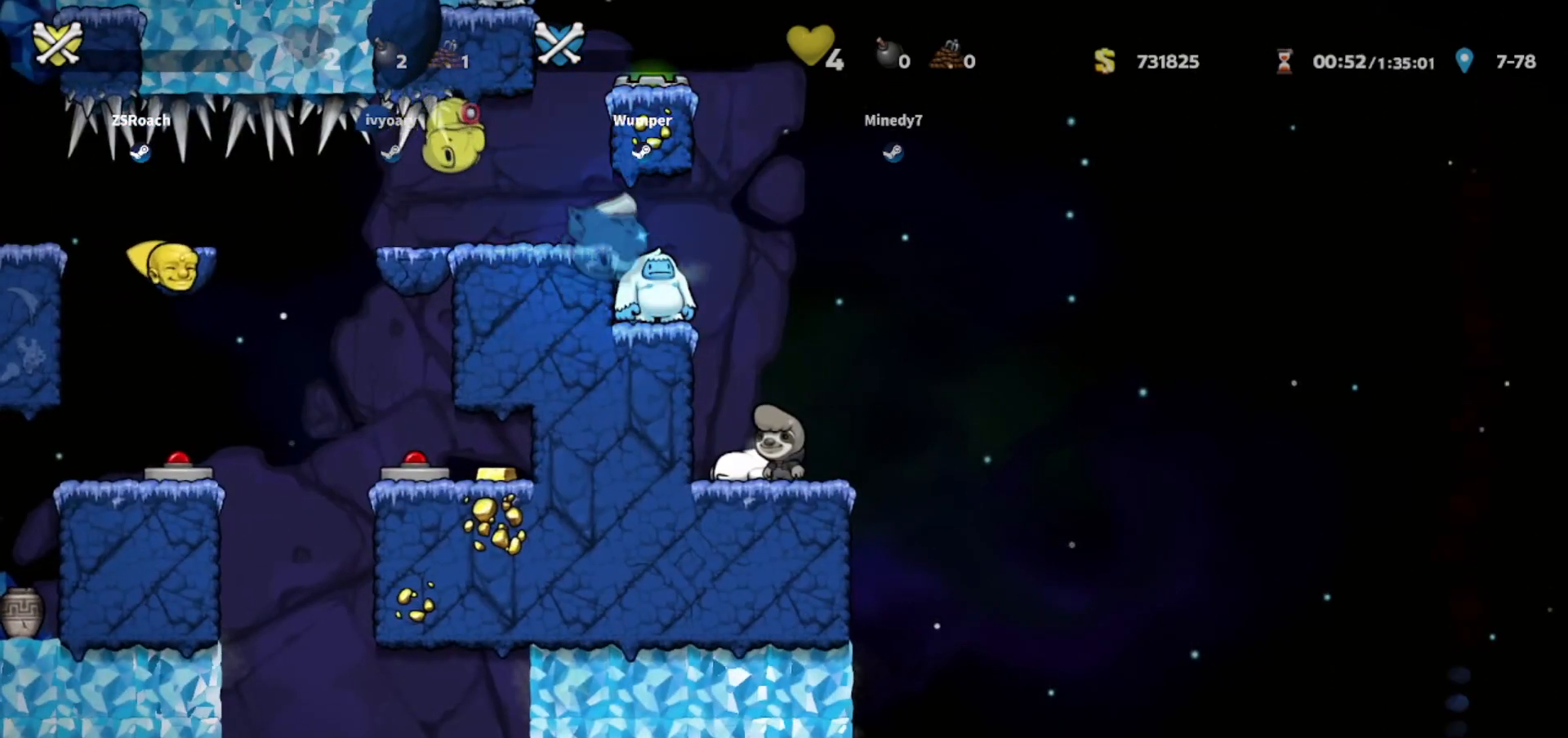
{"keys": [], "events": [[167, "whip", "up"]]}